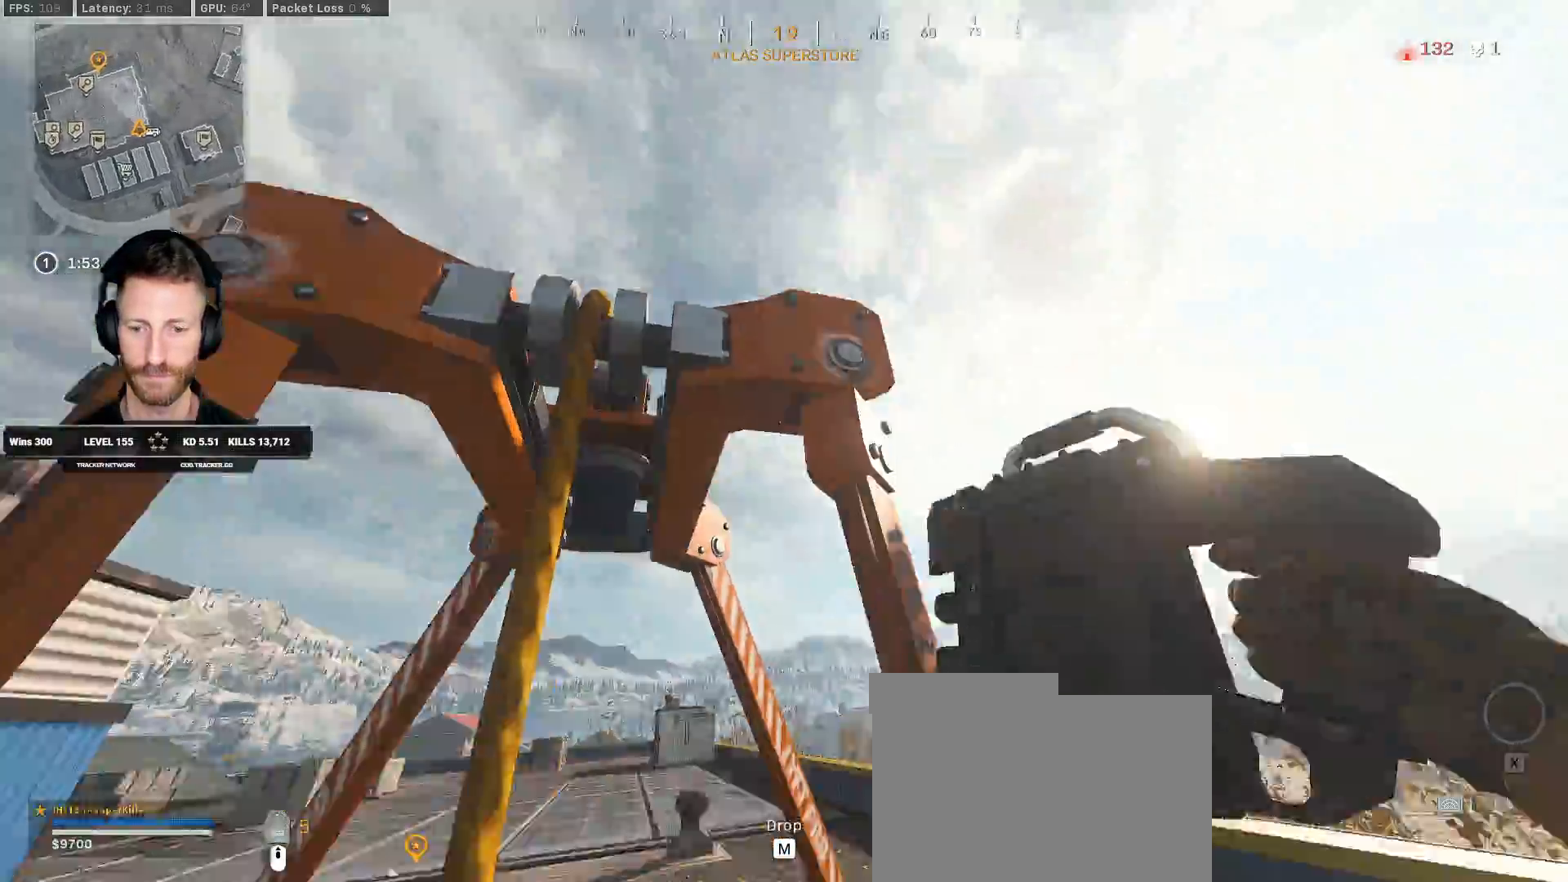
Gameplay with keyboard and mouse; each line is a JSON object with the keys and mouse buttons held at the frame after it. "events" lists presses ("down") and releases ("up") of "1", "2", "3", "4", "5", "a", "alt", "b", "c", "ctrl", "d", "e", "f", "g", "q", "r", "s", "shift", "space", "t", "tab", "v", "w", "x", "z", "mouse_left", "mouse_wheel", "mouse_right", "mouse_mb4" and "mouse_mb5" between this image and that frame as [ms after this image, input, new state], when the widget could be followed in between. "mouse_left", "mouse_wheel", "mouse_right", "mouse_mb4", "mouse_mb5" = the "left", "wheel", "right", "mb4", "mb5" buttons of the "mouse" list. No other keys are recorded. "wheel" means that the mouse wheel is clicked or scrolled. Mouse movement is not recorded.
{"keys": ["w"], "mouse": [], "events": [[100, "g", "down"], [150, "g", "up"]]}
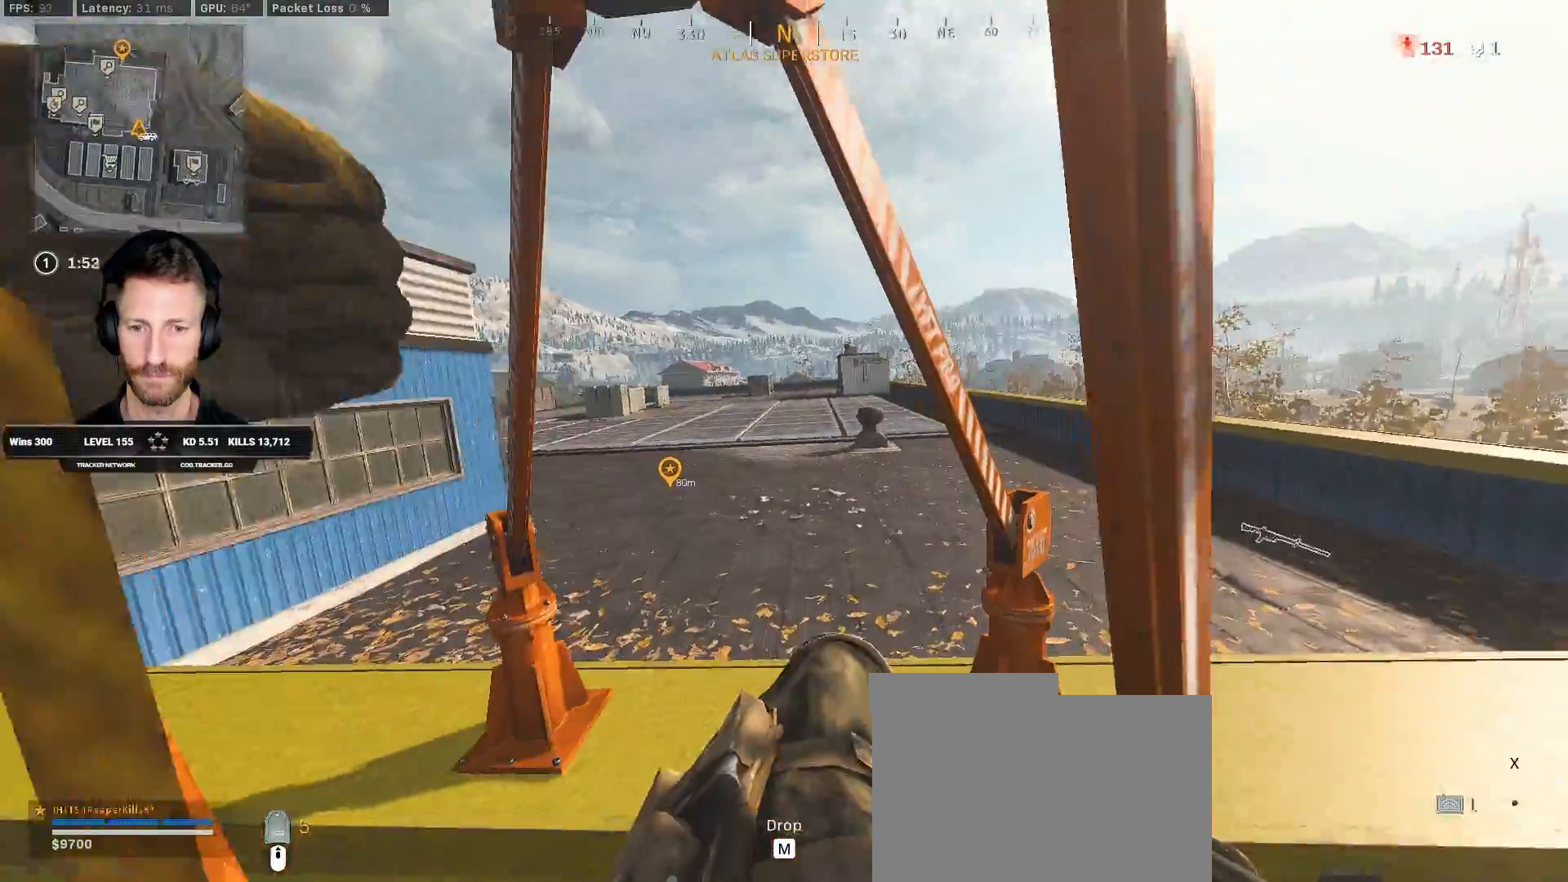
{"keys": ["shift", "w"], "mouse": [], "events": [[483, "shift", "down"]]}
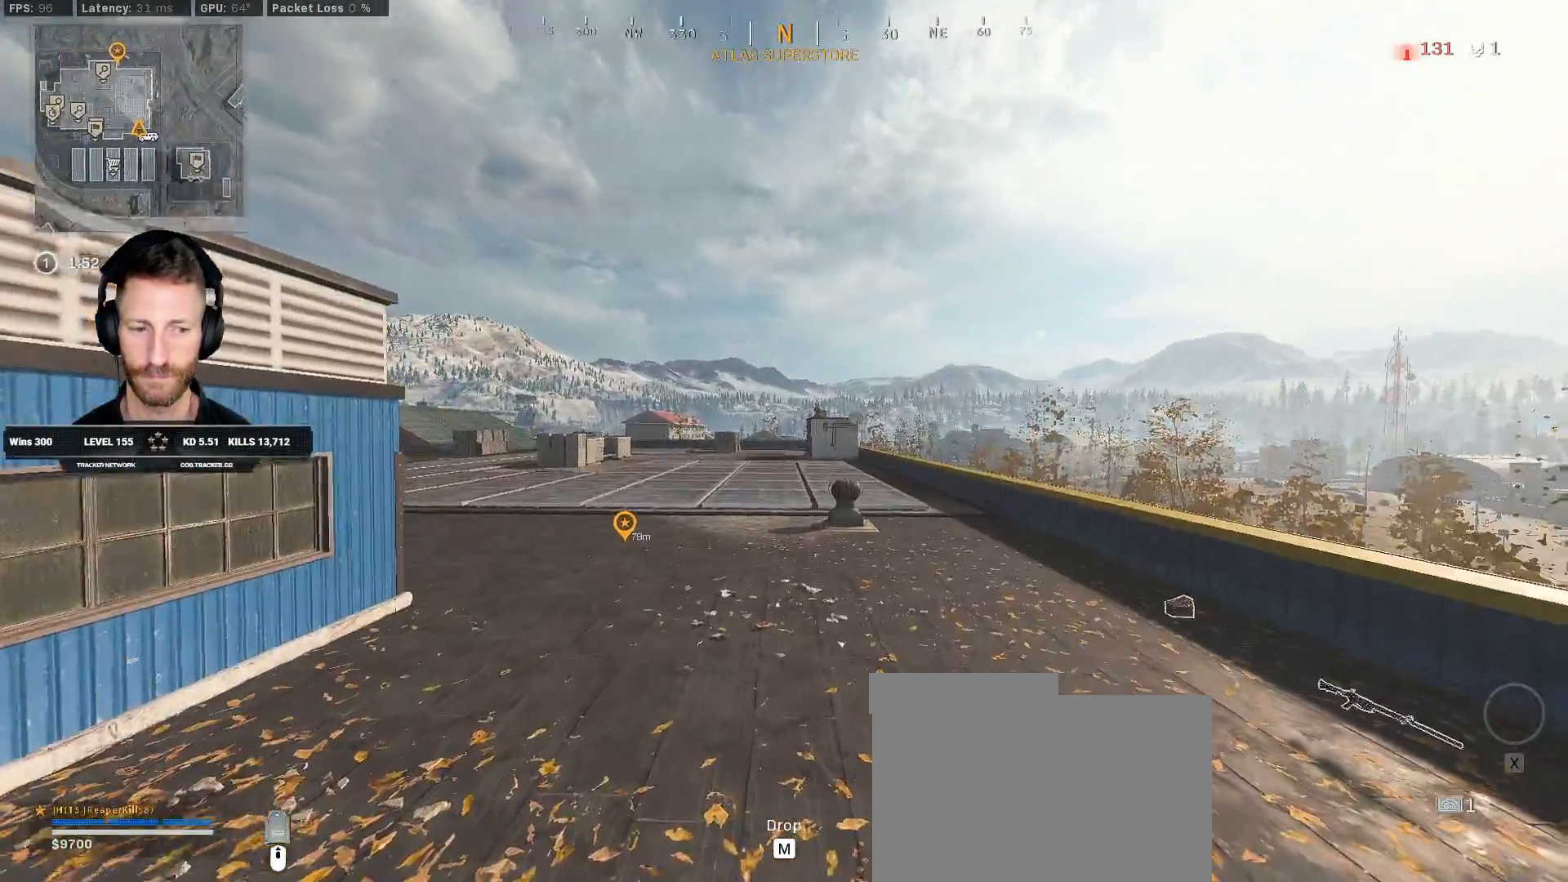
{"keys": ["shift", "w"], "mouse": [], "events": []}
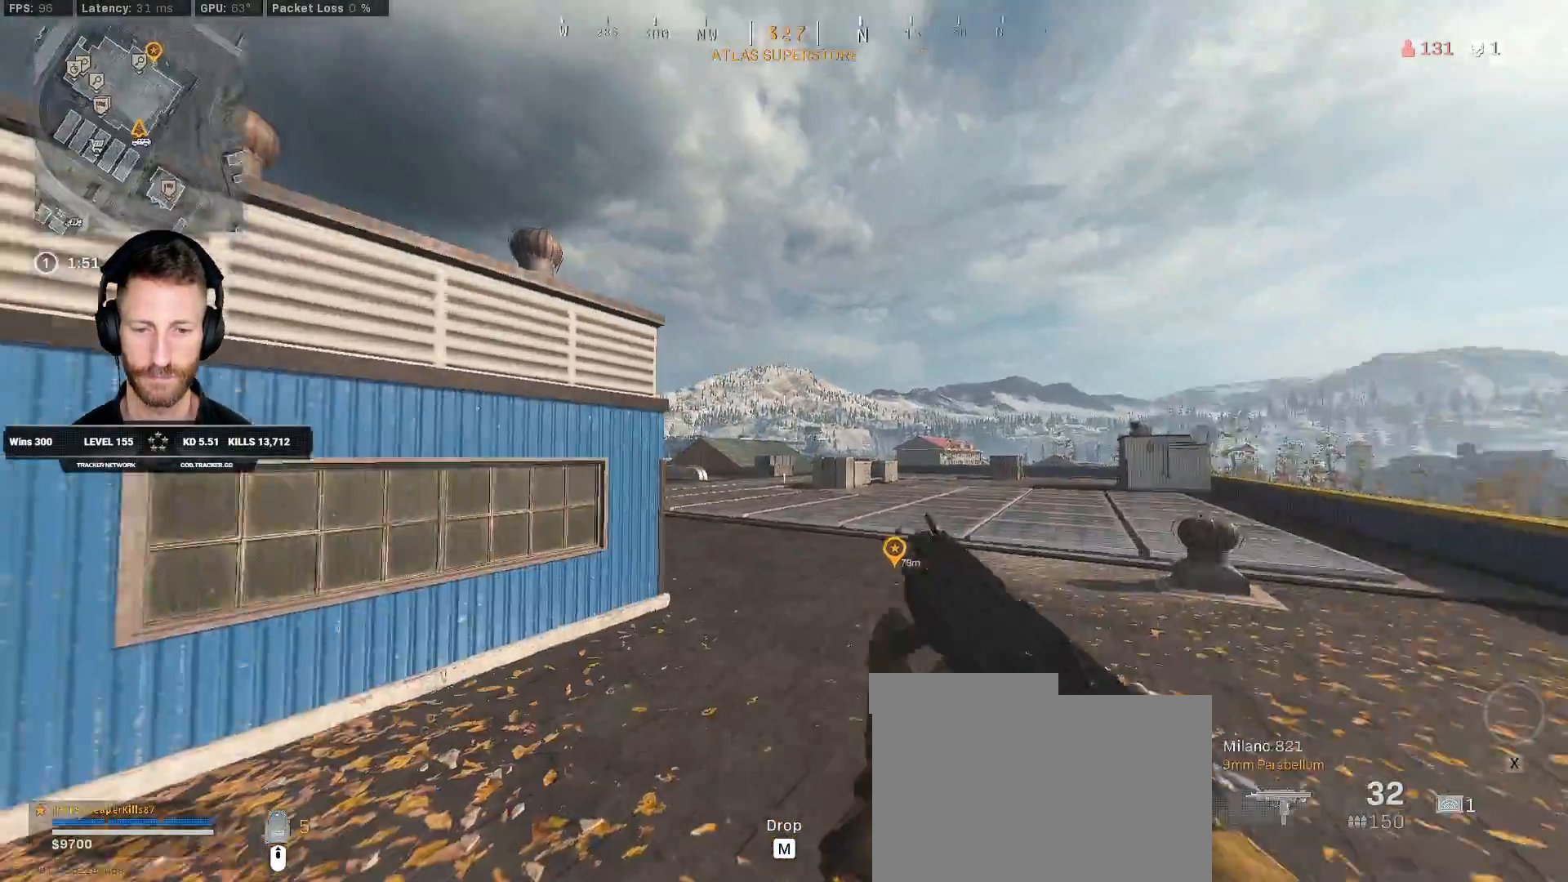
{"keys": ["a", "shift", "w"], "mouse": [], "events": [[50, "e", "down"], [150, "e", "up"], [217, "a", "down"]]}
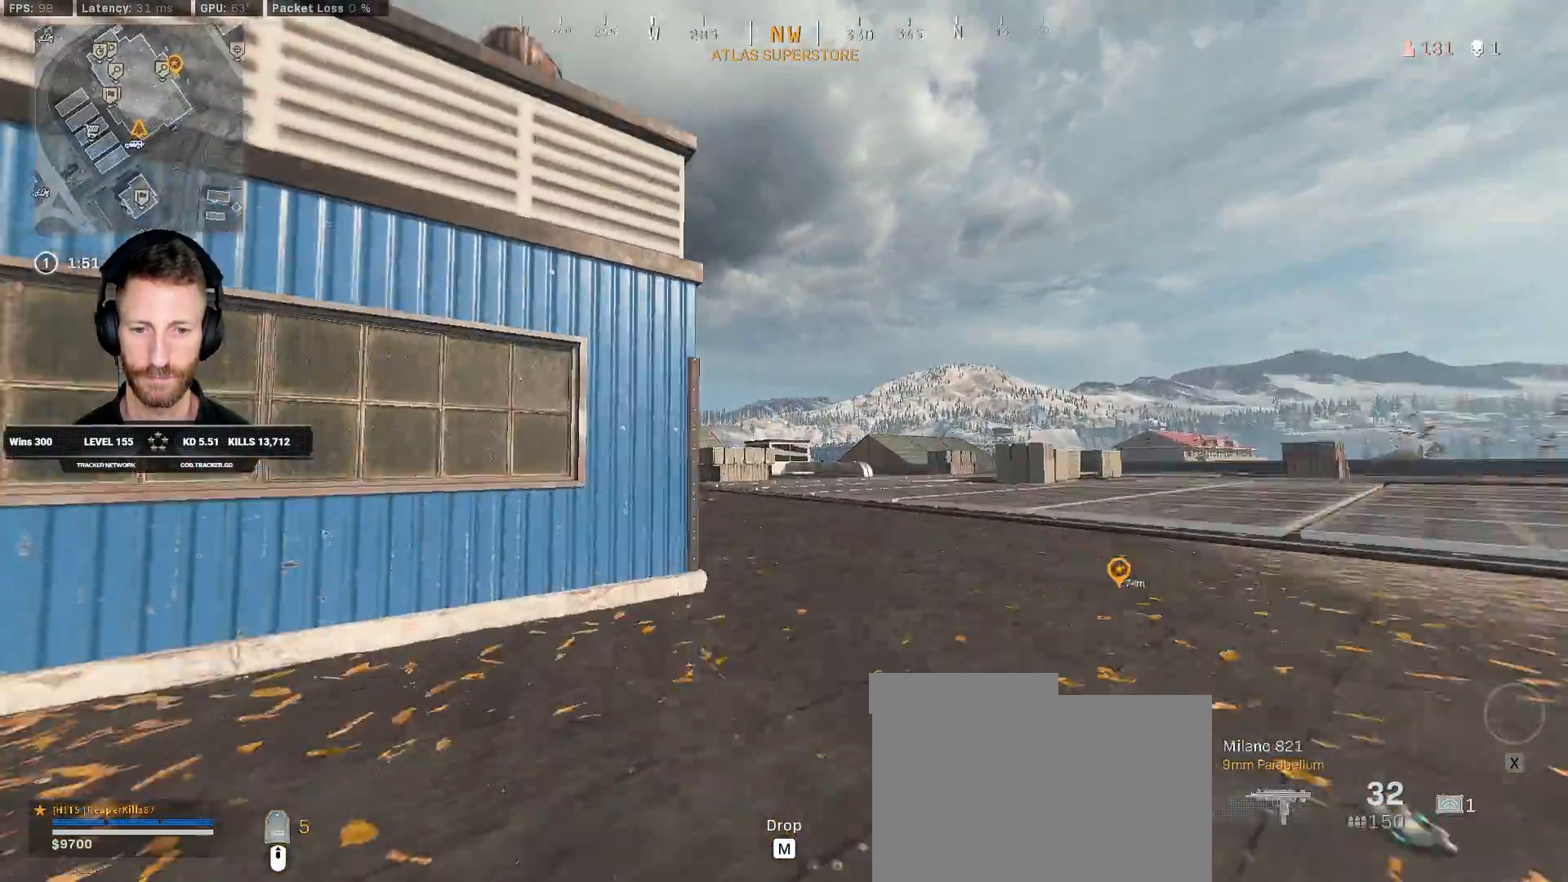
{"keys": ["ctrl", "d", "w"], "mouse": [], "events": [[83, "a", "up"], [117, "shift", "up"], [200, "d", "down"], [300, "ctrl", "down"]]}
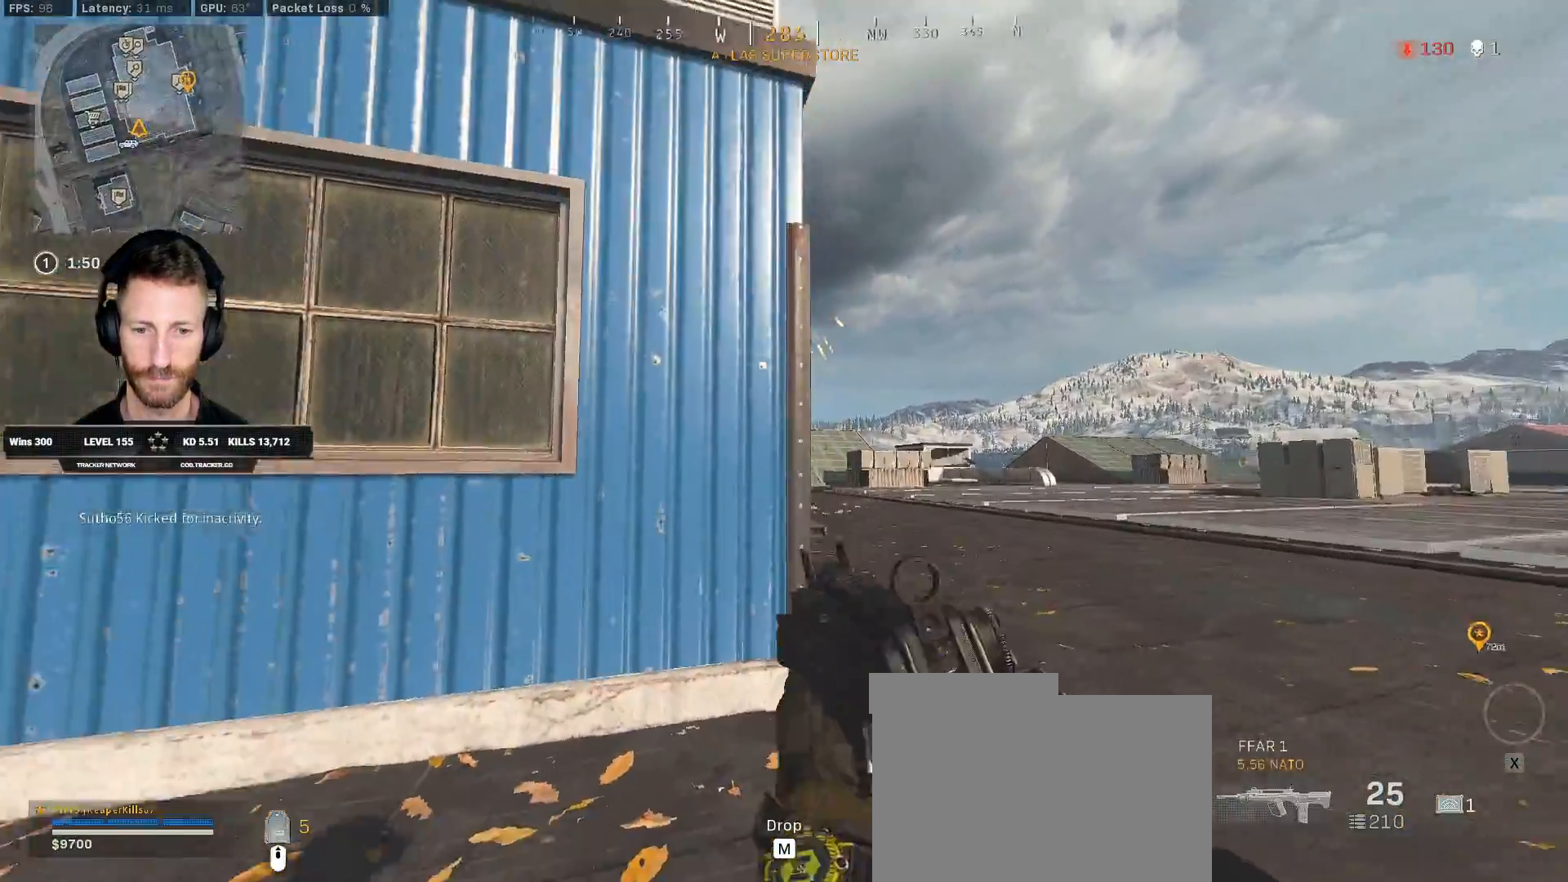
{"keys": ["ctrl", "q", "w"], "mouse": [], "events": [[50, "q", "down"], [383, "d", "up"]]}
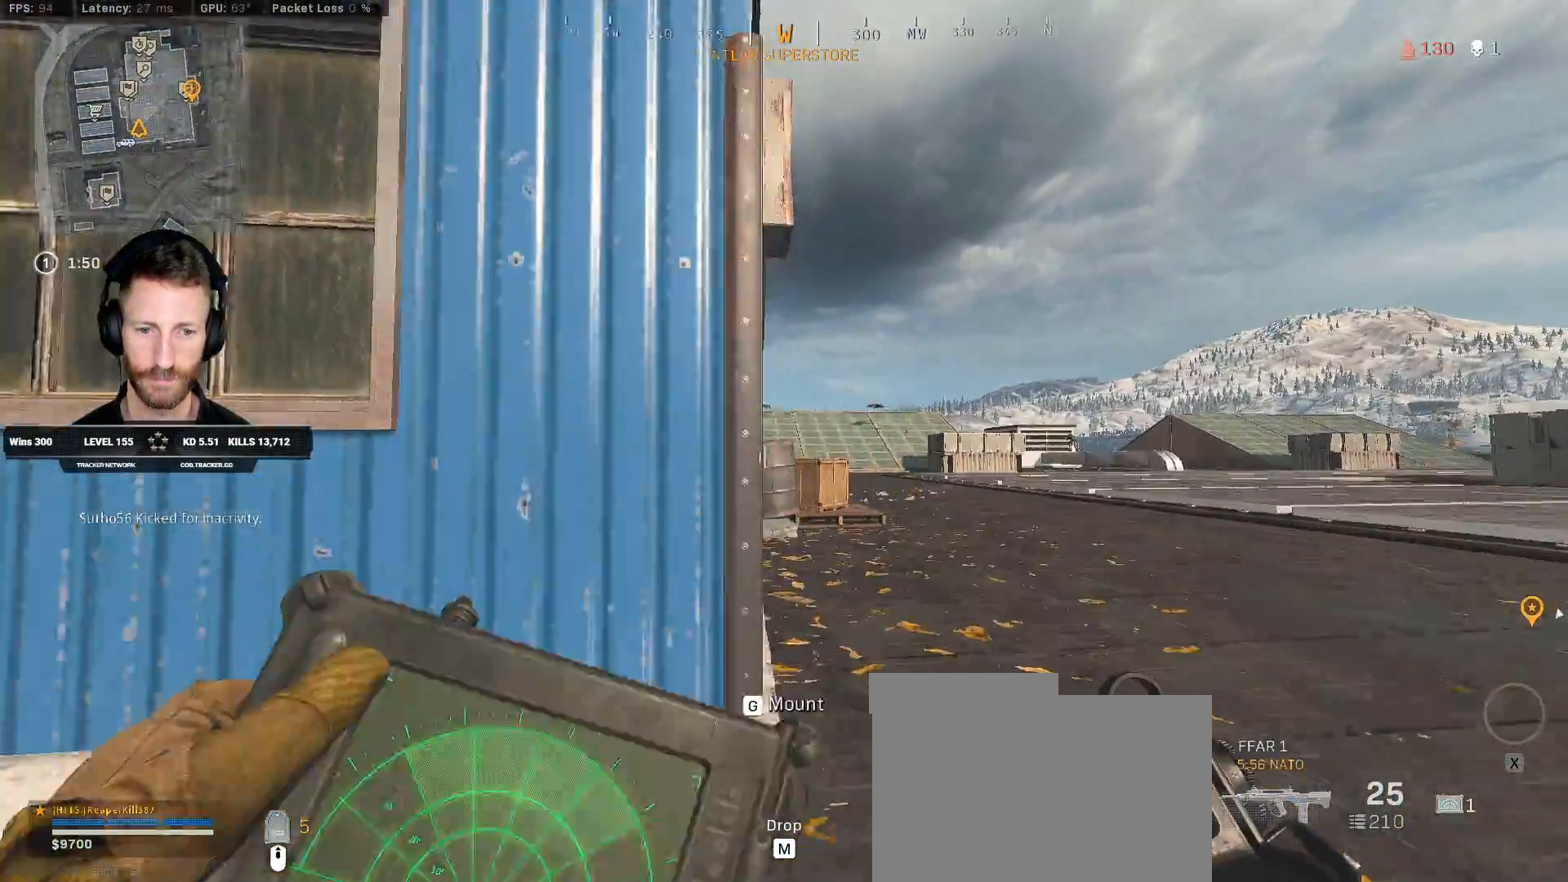
{"keys": ["ctrl", "q", "w"], "mouse": [], "events": [[33, "d", "down"], [150, "d", "up"]]}
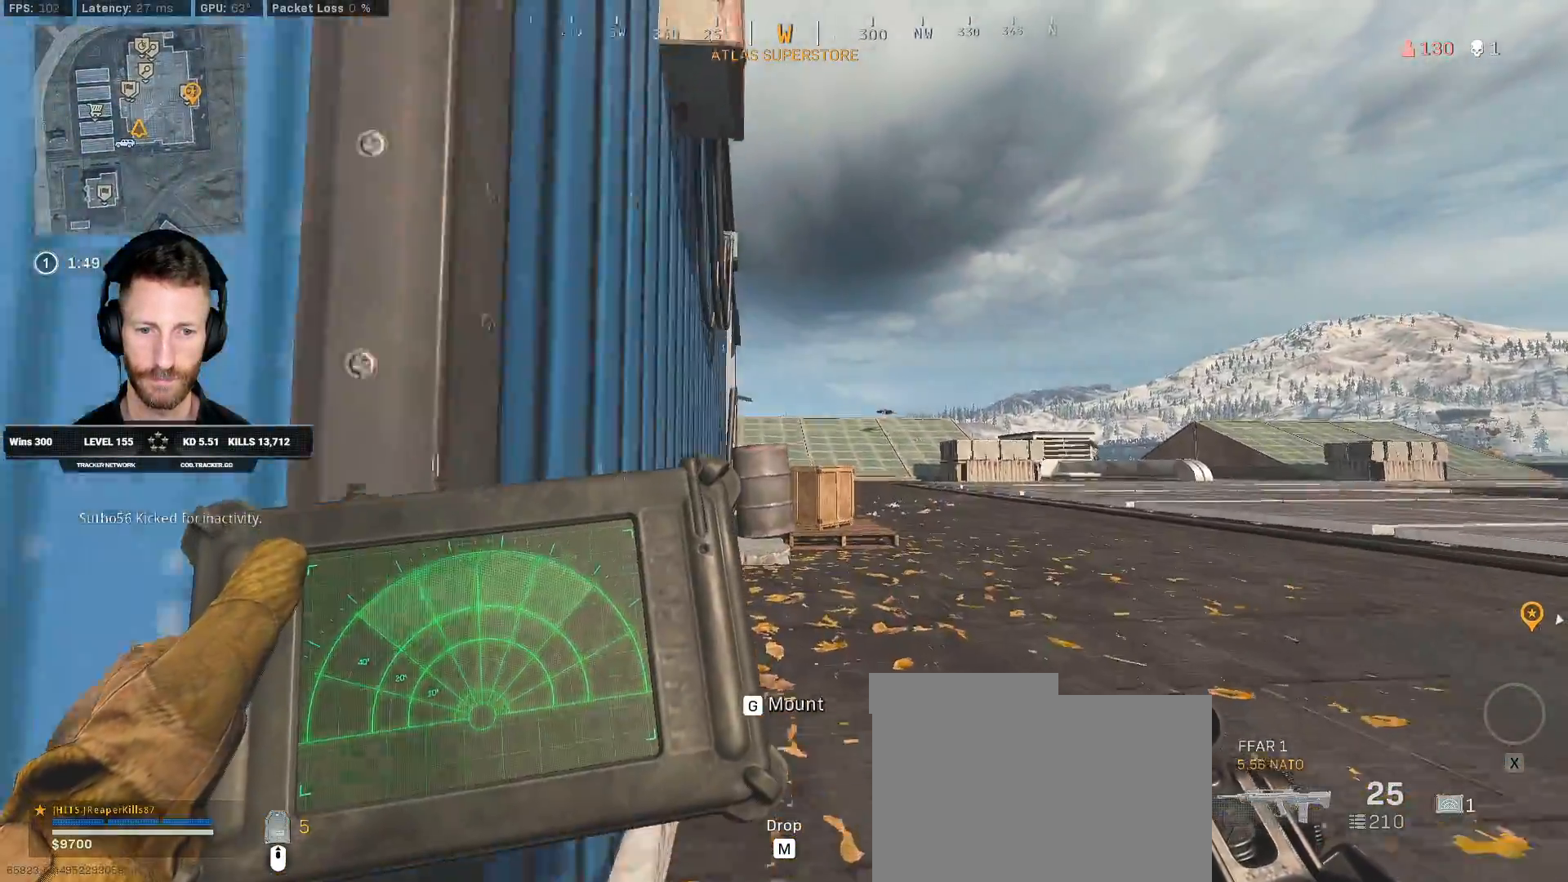
{"keys": ["ctrl", "q", "w"], "mouse": [], "events": []}
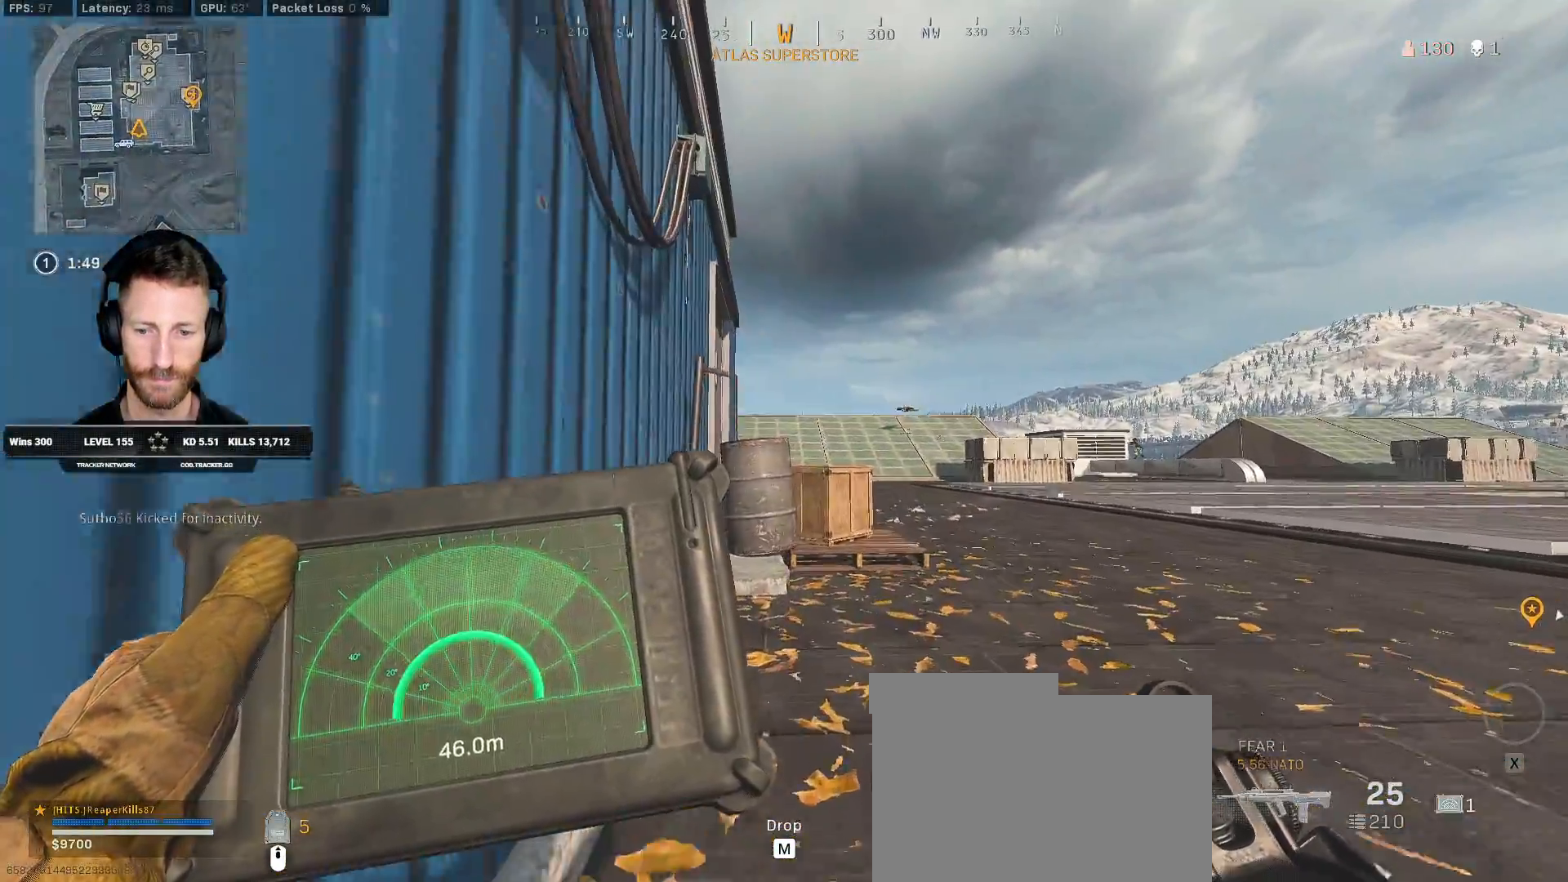
{"keys": ["ctrl", "q", "w"], "mouse": [], "events": []}
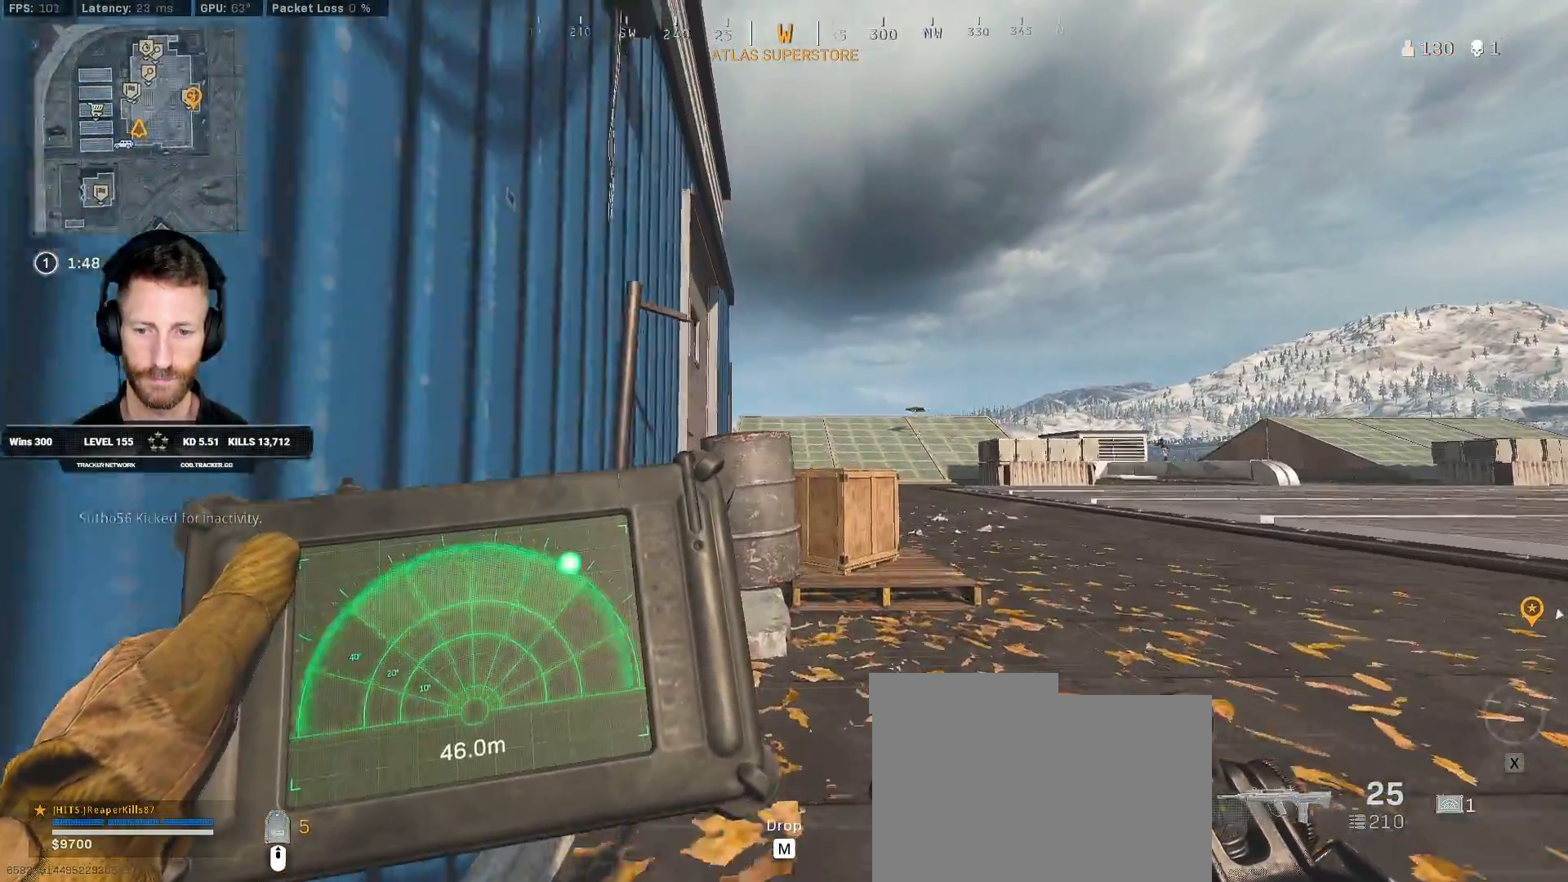
{"keys": ["ctrl", "w"], "mouse": [], "events": [[350, "q", "up"]]}
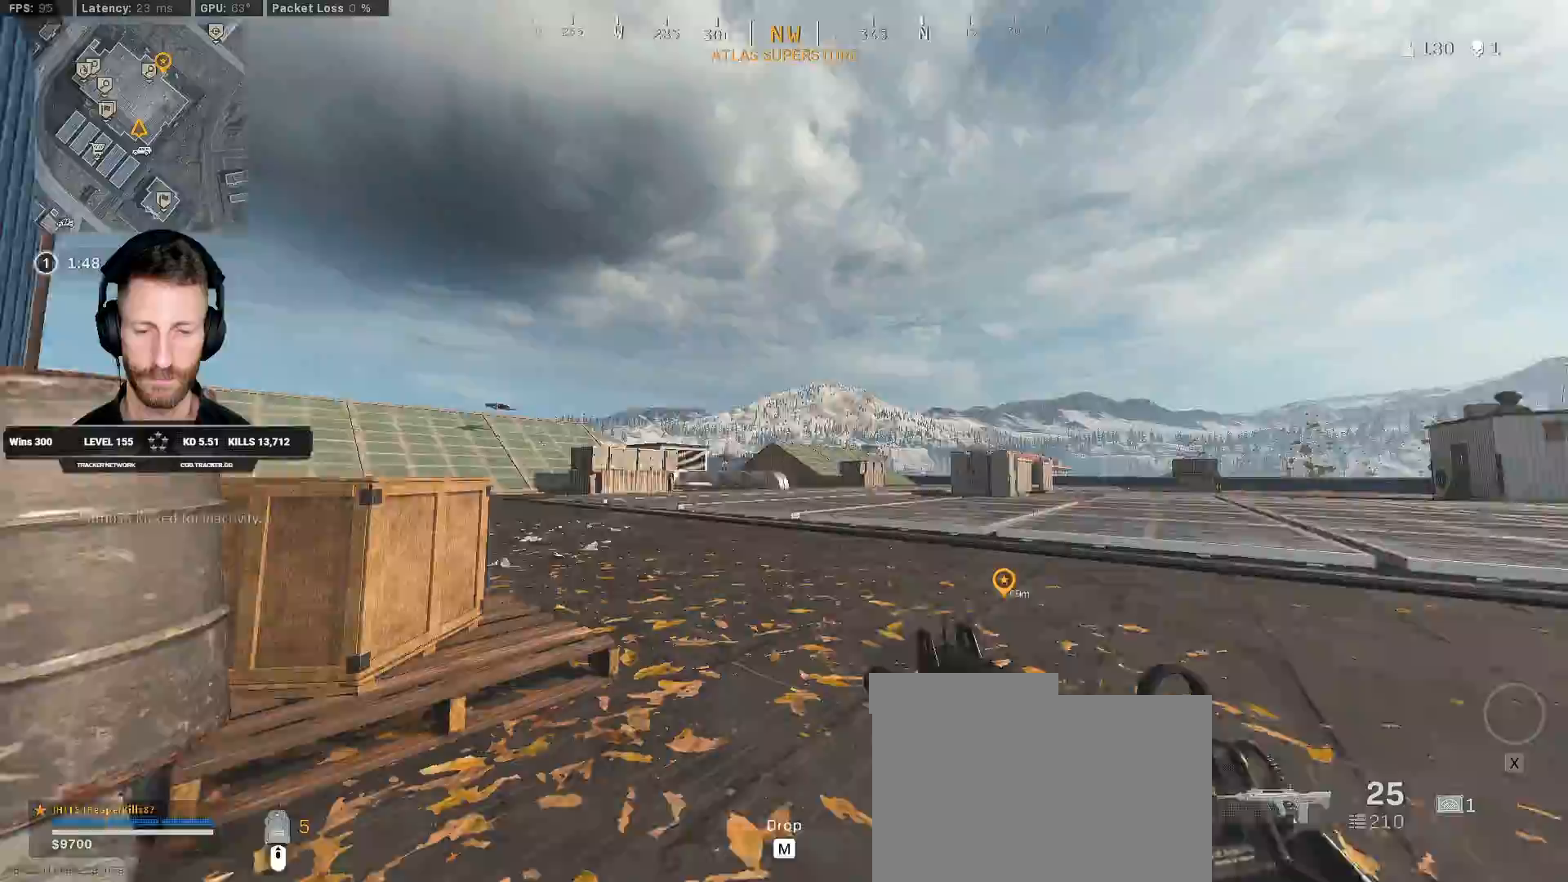
{"keys": ["w"], "mouse": ["right"], "events": [[33, "a", "down"], [117, "a", "up"], [383, "ctrl", "up"], [400, "mouse_right", "down"]]}
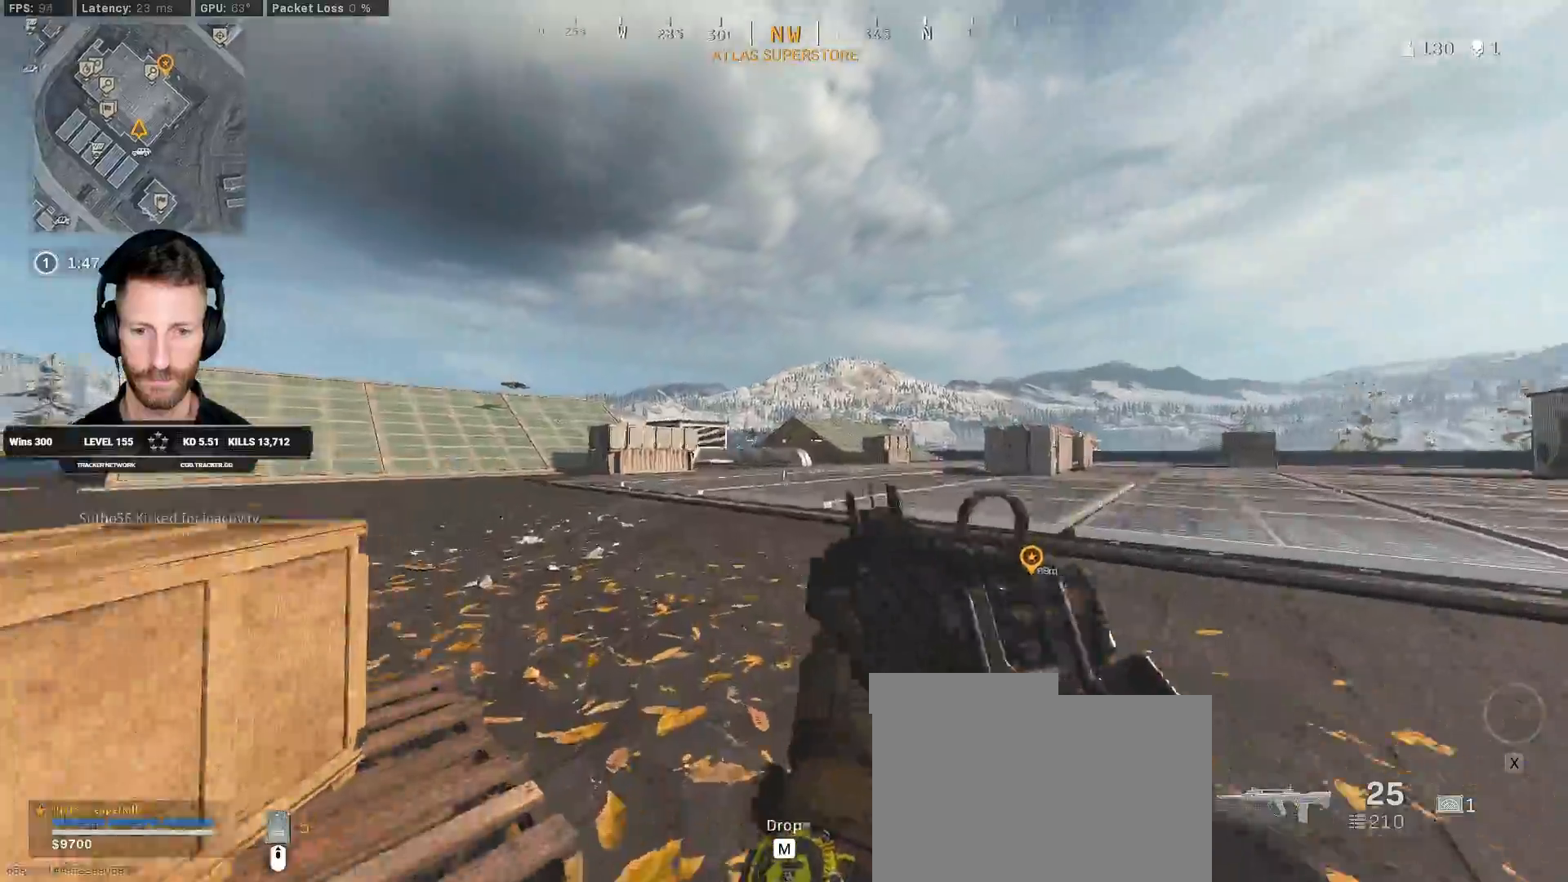
{"keys": ["s"], "mouse": ["right"], "events": [[50, "d", "down"], [167, "w", "up"], [283, "d", "up"], [283, "s", "down"]]}
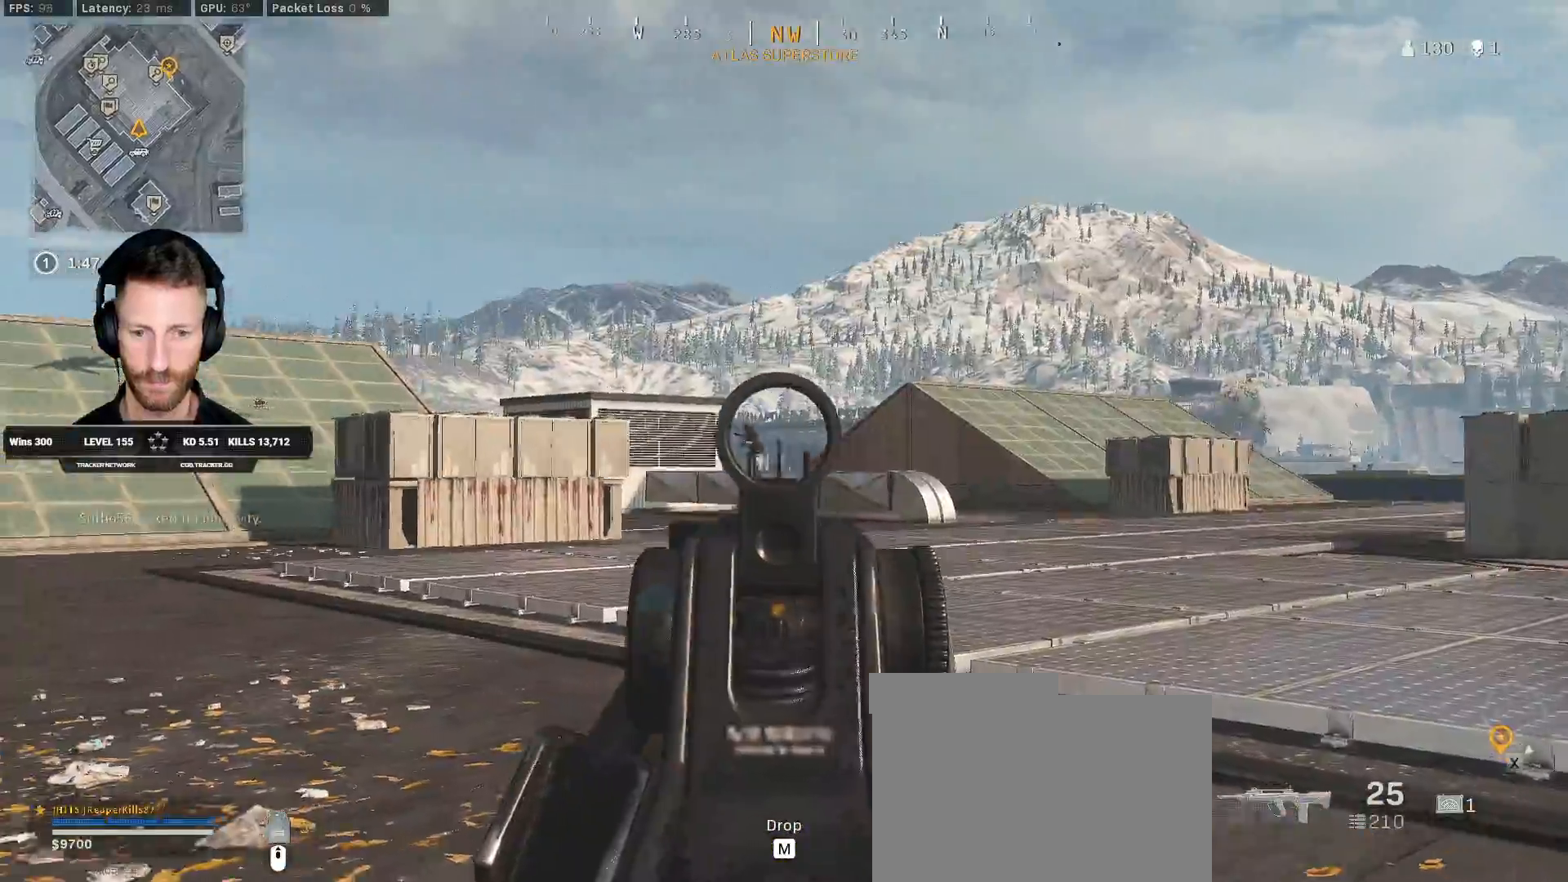
{"keys": ["d"], "mouse": ["left", "right"], "events": [[167, "d", "down"], [267, "s", "up"], [433, "mouse_left", "down"]]}
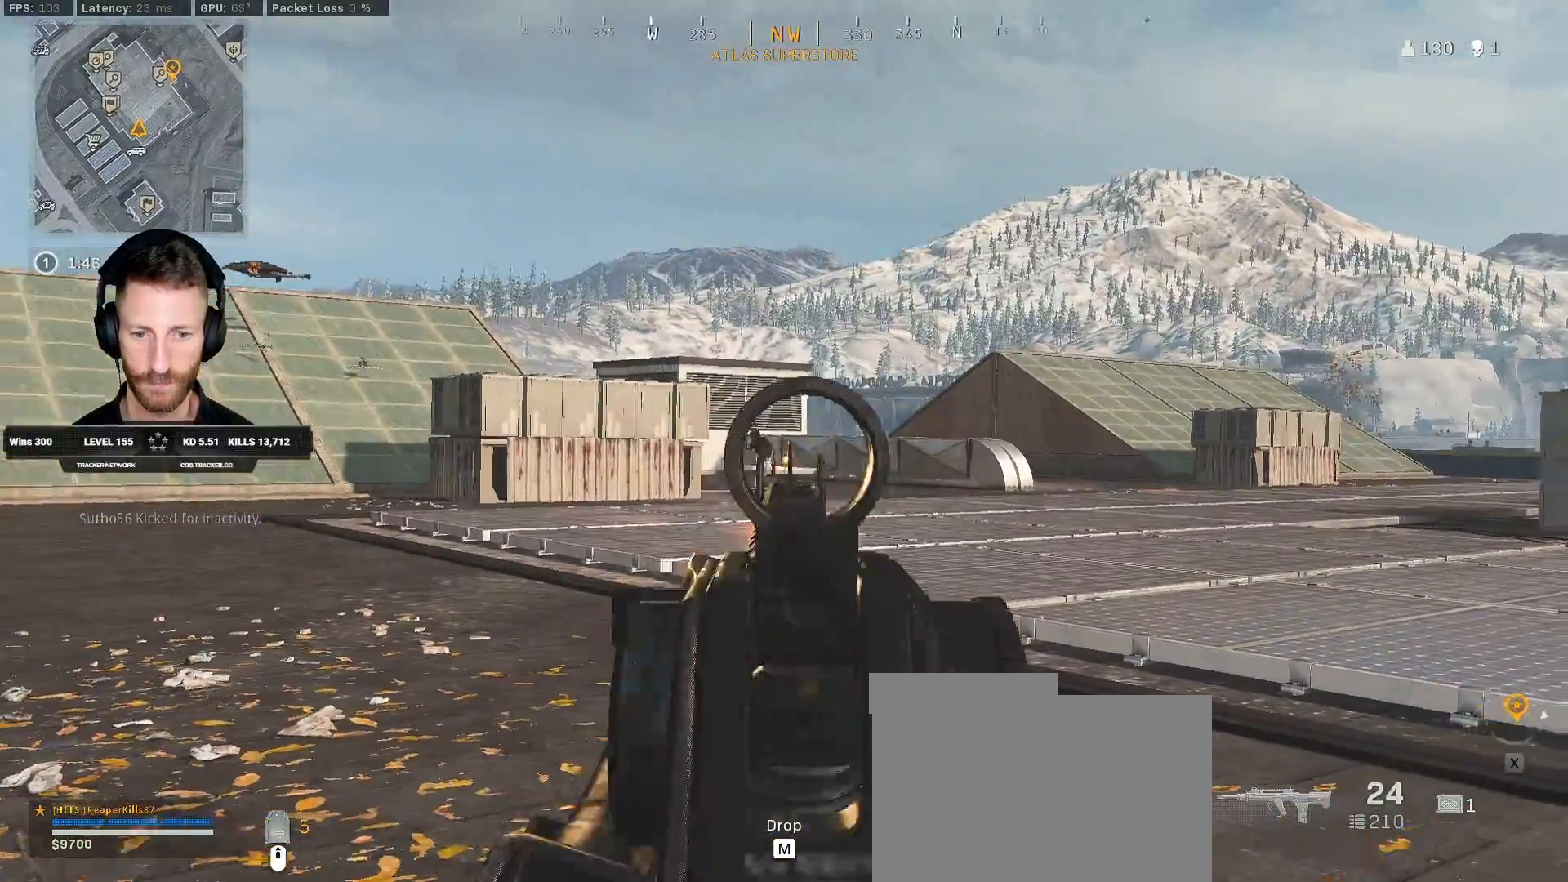
{"keys": ["a"], "mouse": ["left", "right"], "events": [[500, "a", "down"], [500, "d", "up"]]}
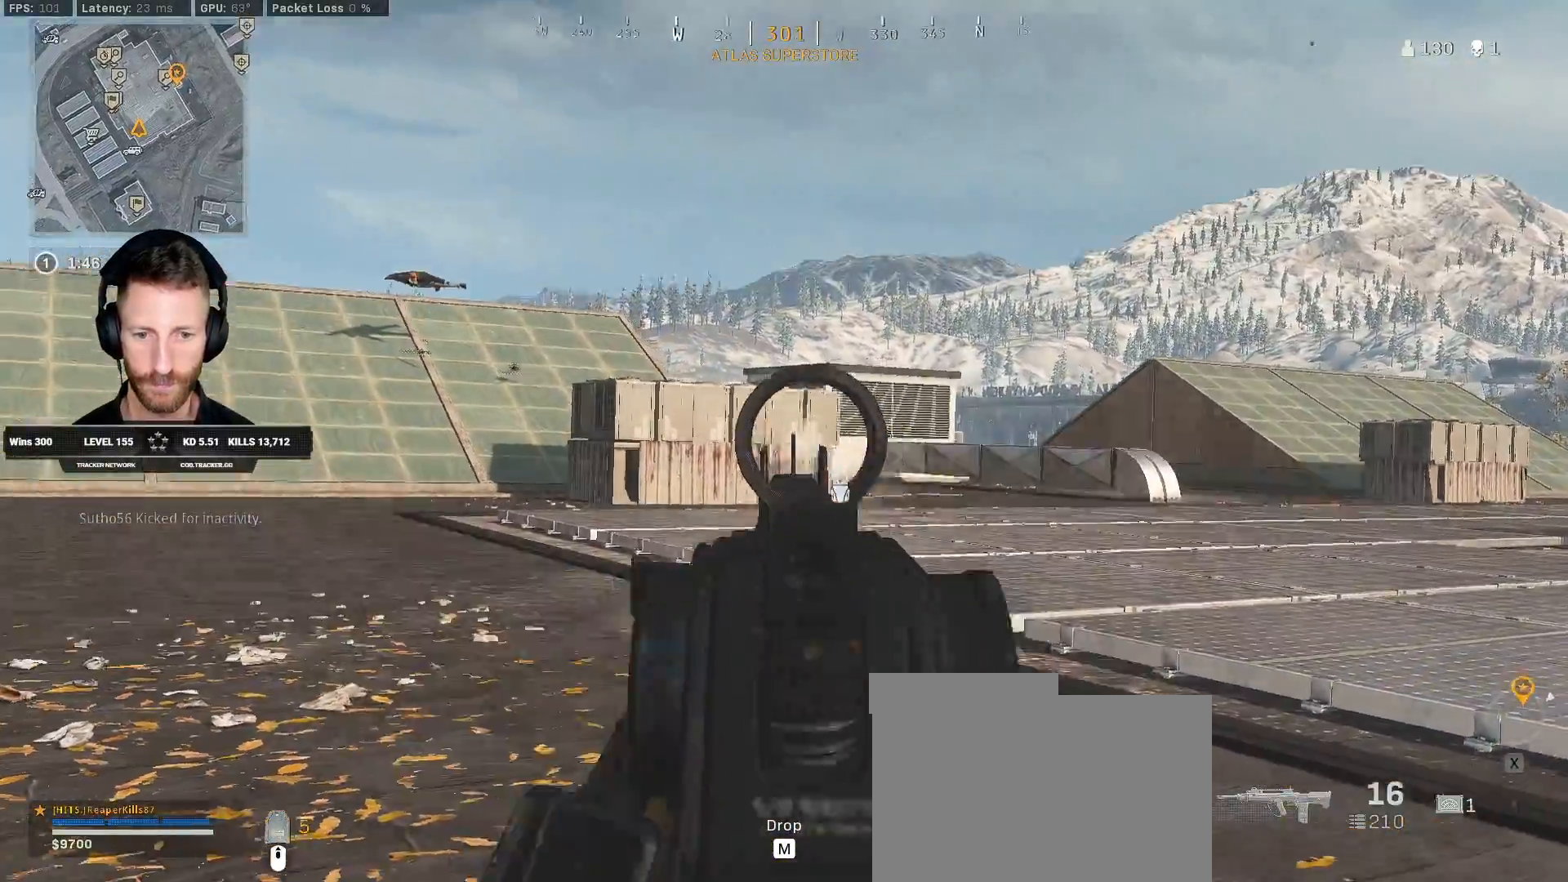
{"keys": ["a"], "mouse": [], "events": [[33, "mouse_left", "up"], [67, "mouse_right", "up"], [67, "w", "down"], [150, "shift", "down"], [183, "a", "up"], [217, "mouse_mb4", "down"], [333, "mouse_mb4", "up"], [350, "shift", "up"], [450, "a", "down"], [483, "w", "up"]]}
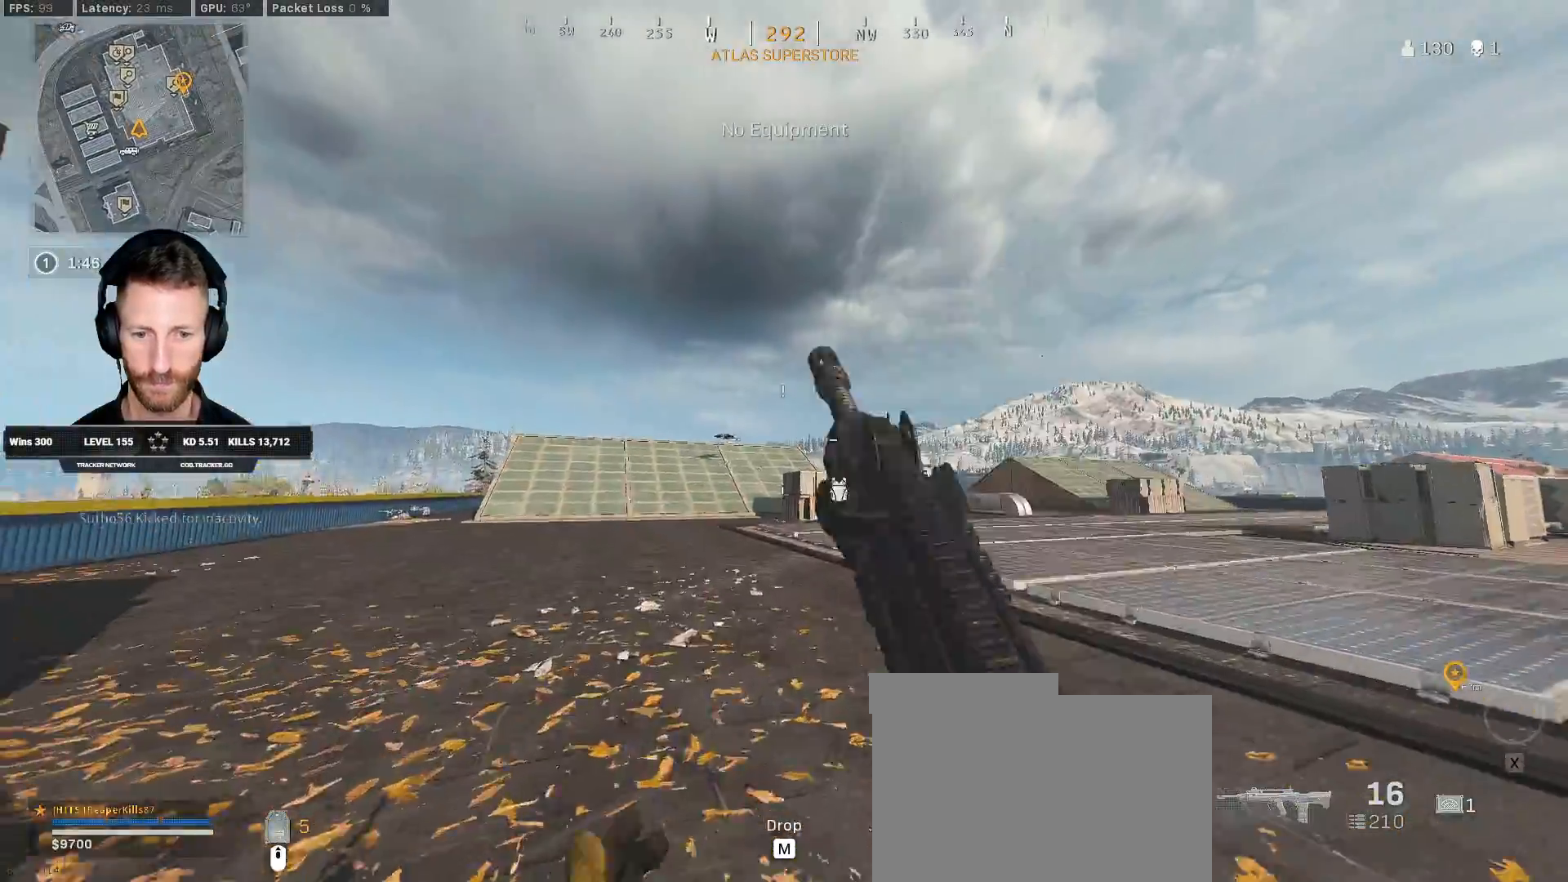
{"keys": ["a"], "mouse": [], "events": [[83, "s", "down"], [333, "s", "up"]]}
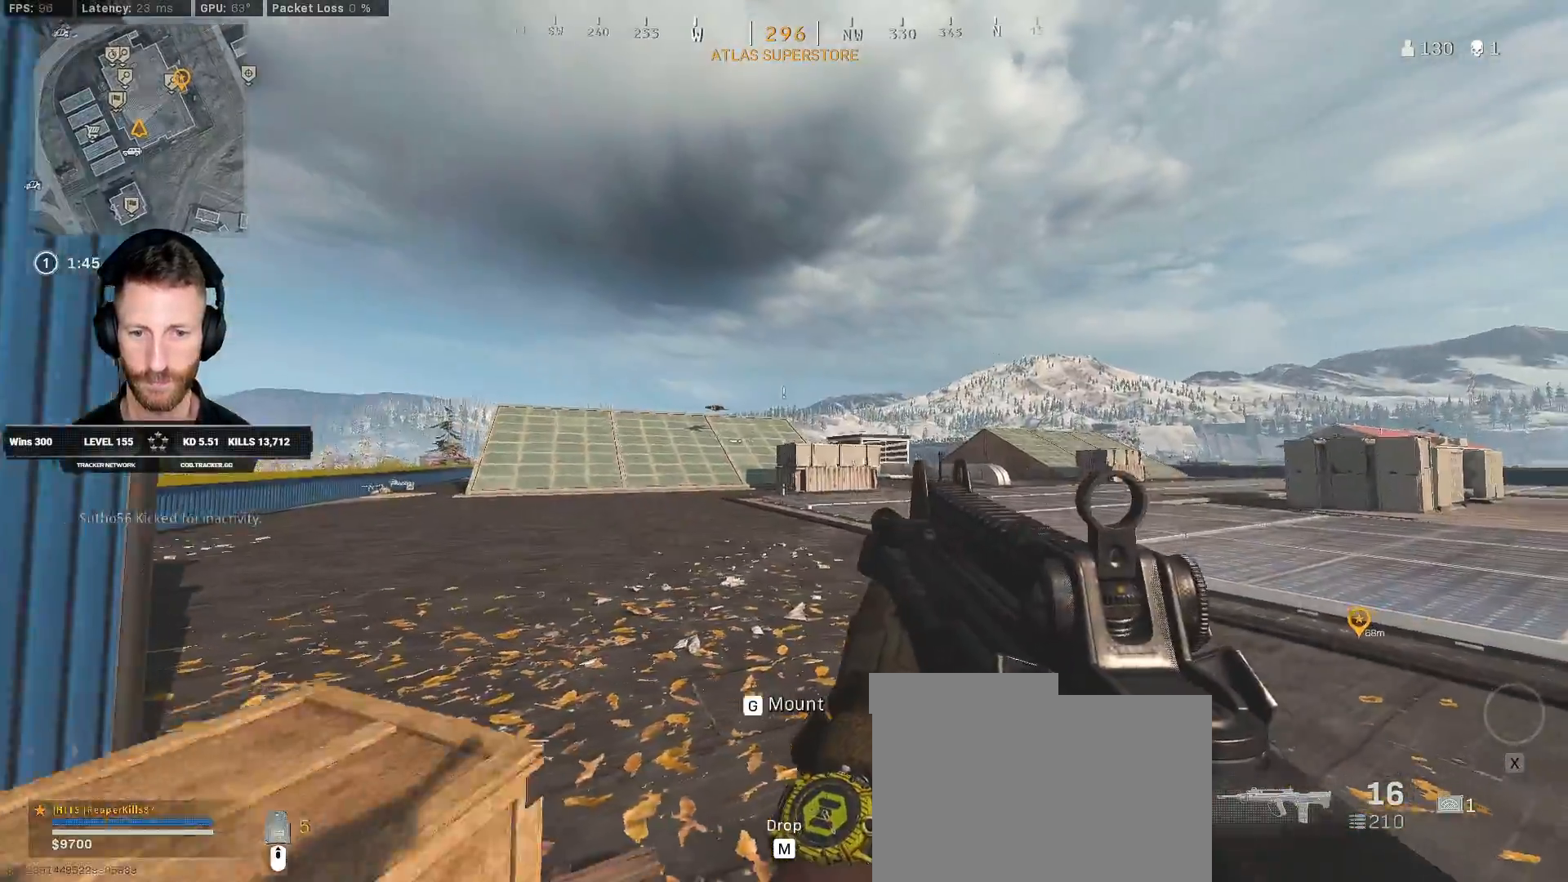
{"keys": ["a", "ctrl", "s"], "mouse": [], "events": [[183, "ctrl", "down"], [183, "s", "down"]]}
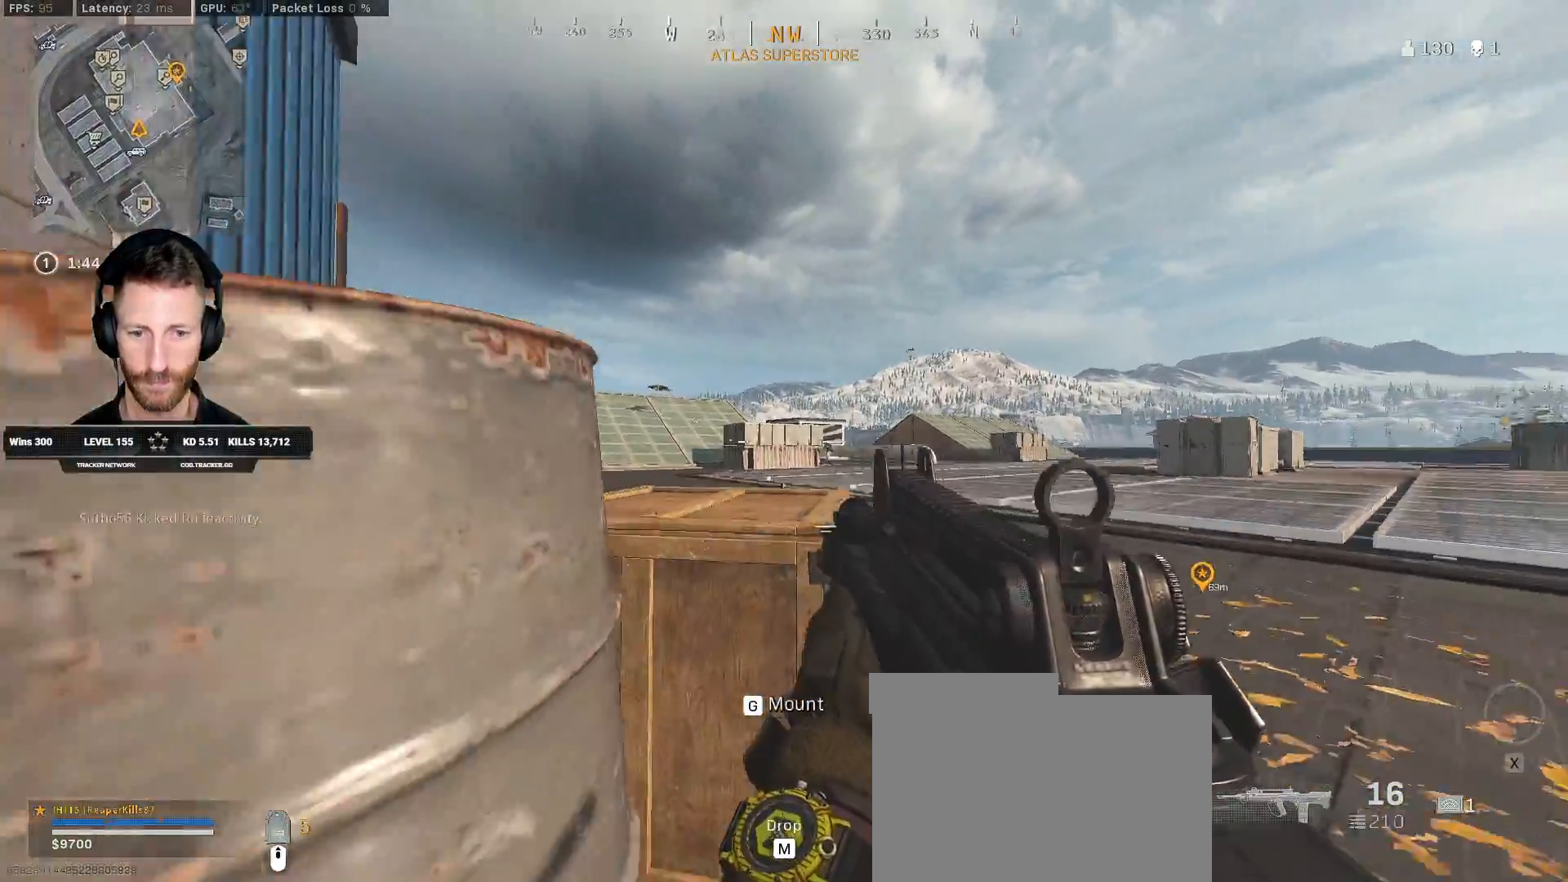
{"keys": [], "mouse": ["left", "right"], "events": [[33, "f", "down"], [50, "g", "down"], [117, "f", "up"], [117, "g", "up"], [200, "mouse_right", "down"], [200, "s", "up"], [267, "a", "up"], [400, "mouse_left", "down"], [433, "ctrl", "up"]]}
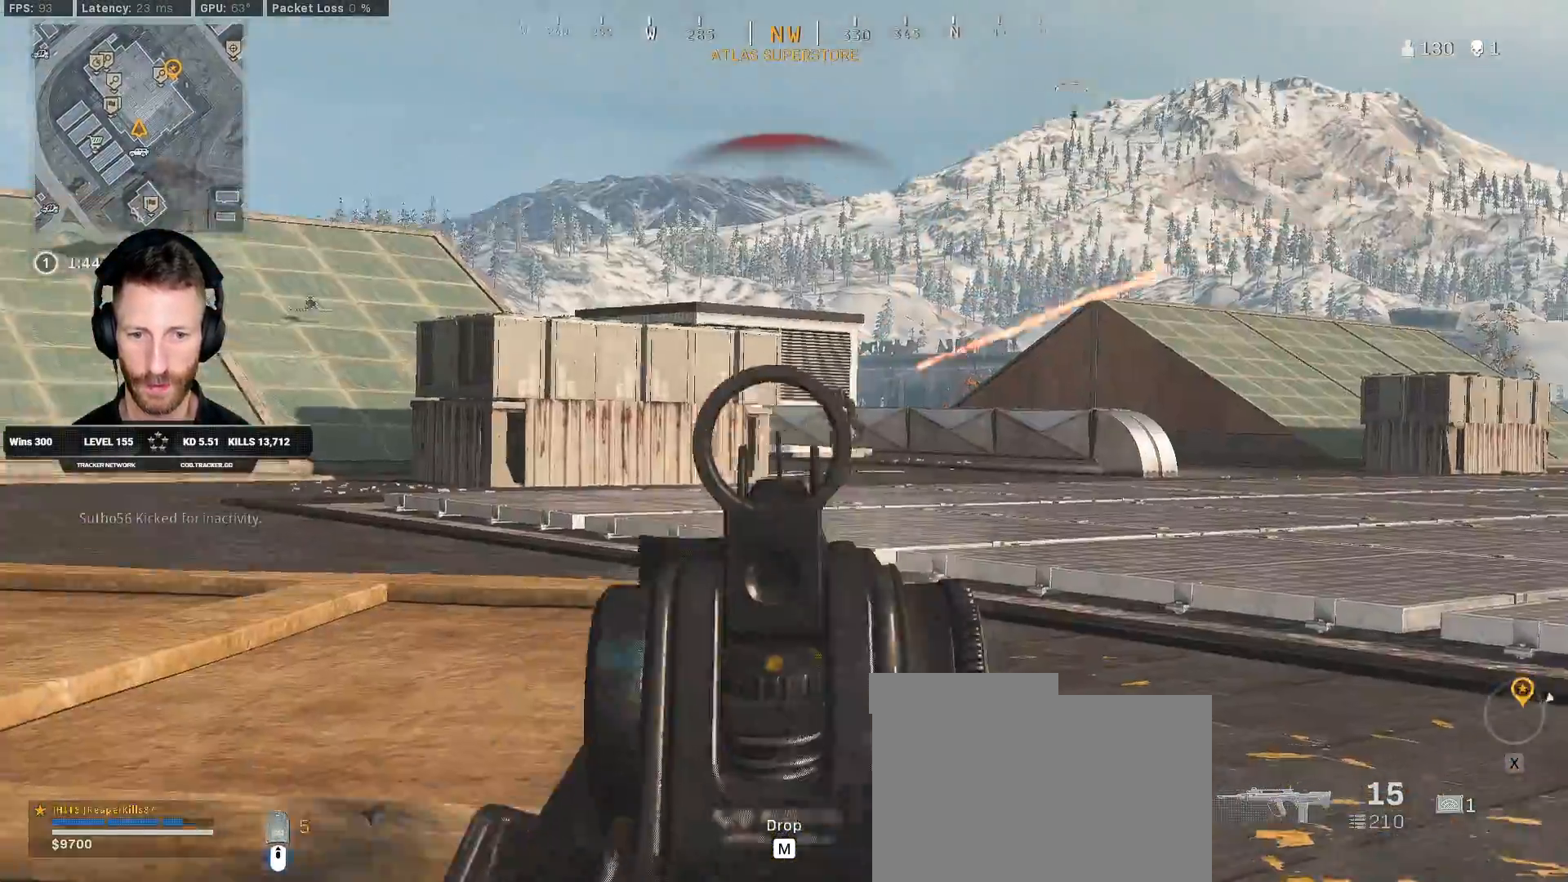
{"keys": ["ctrl", "d"], "mouse": ["left", "right"], "events": [[450, "ctrl", "down"], [467, "d", "down"]]}
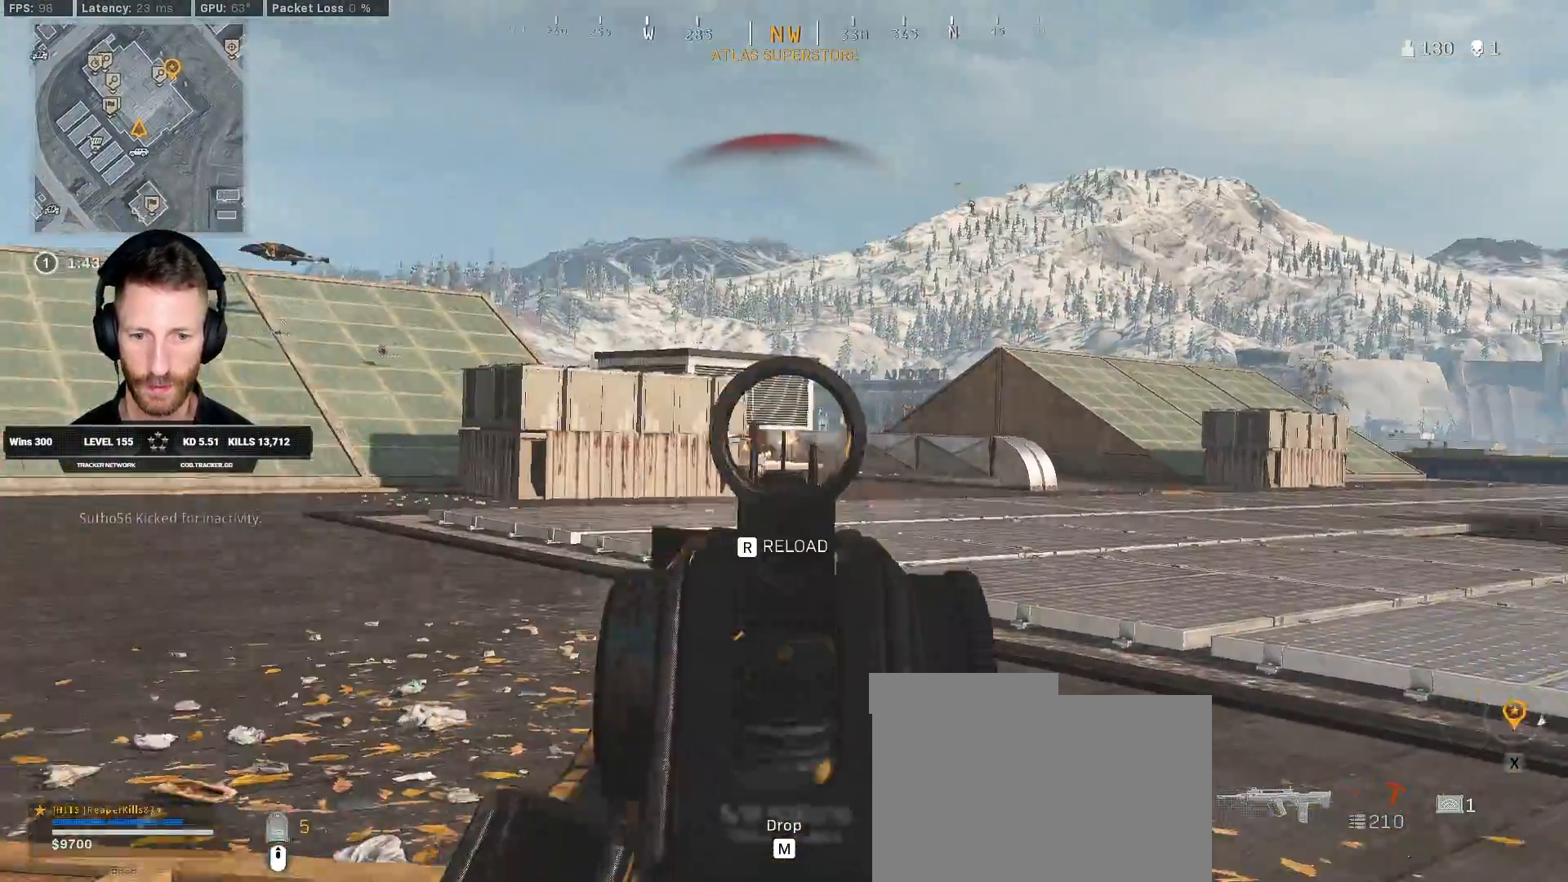
{"keys": ["d"], "mouse": [], "events": [[133, "ctrl", "up"], [417, "s", "down"], [433, "mouse_left", "up"], [433, "mouse_right", "up"], [483, "s", "up"]]}
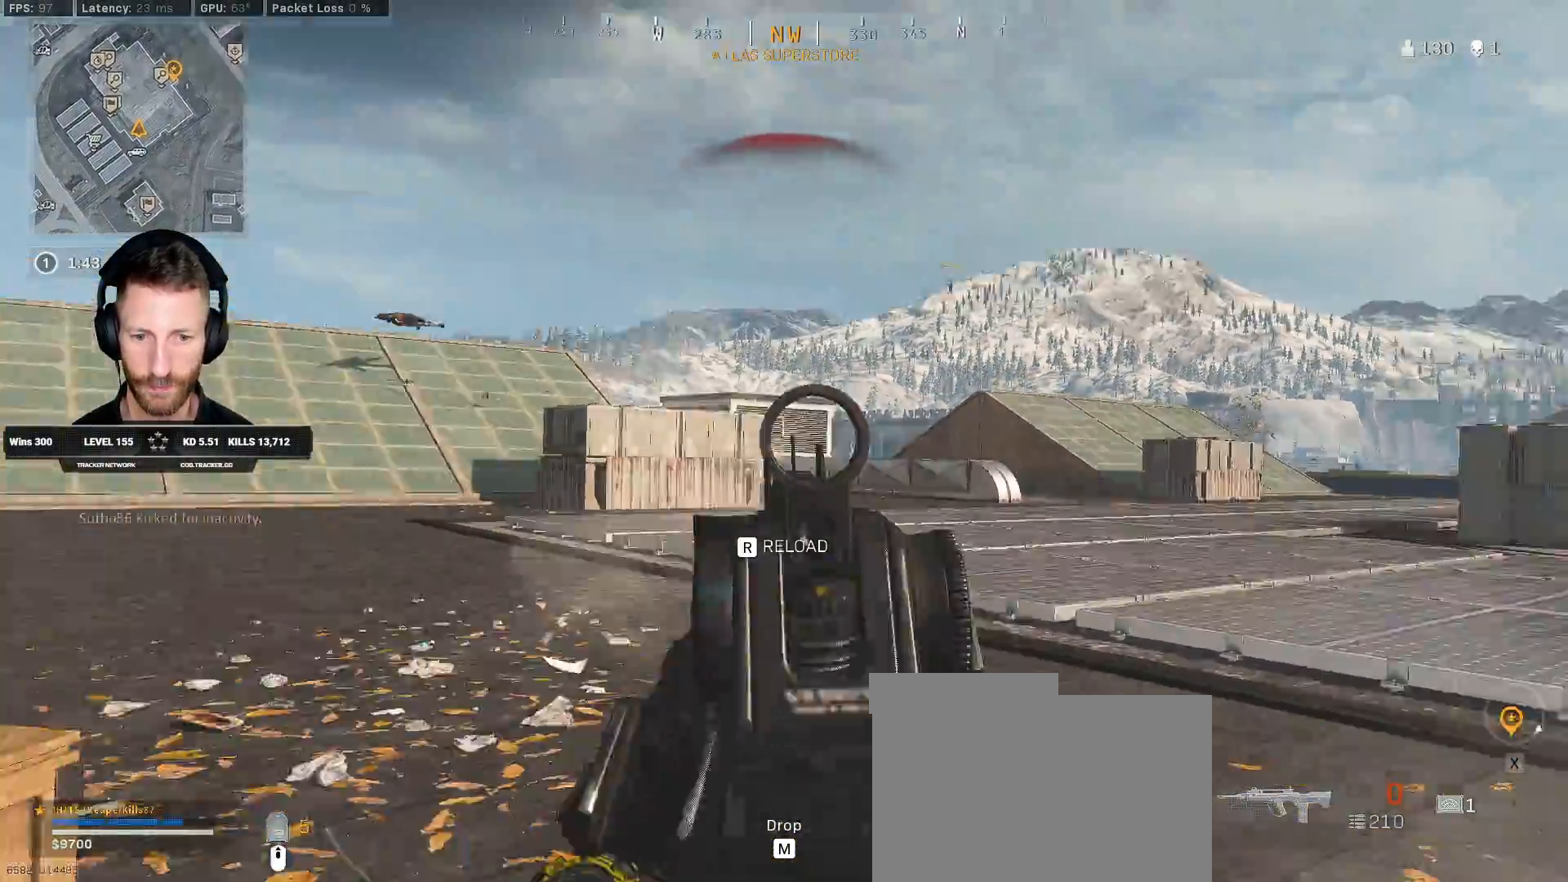
{"keys": ["a", "shift", "w"], "mouse": [], "events": [[83, "shift", "down"], [83, "w", "down"], [400, "d", "up"], [417, "a", "down"]]}
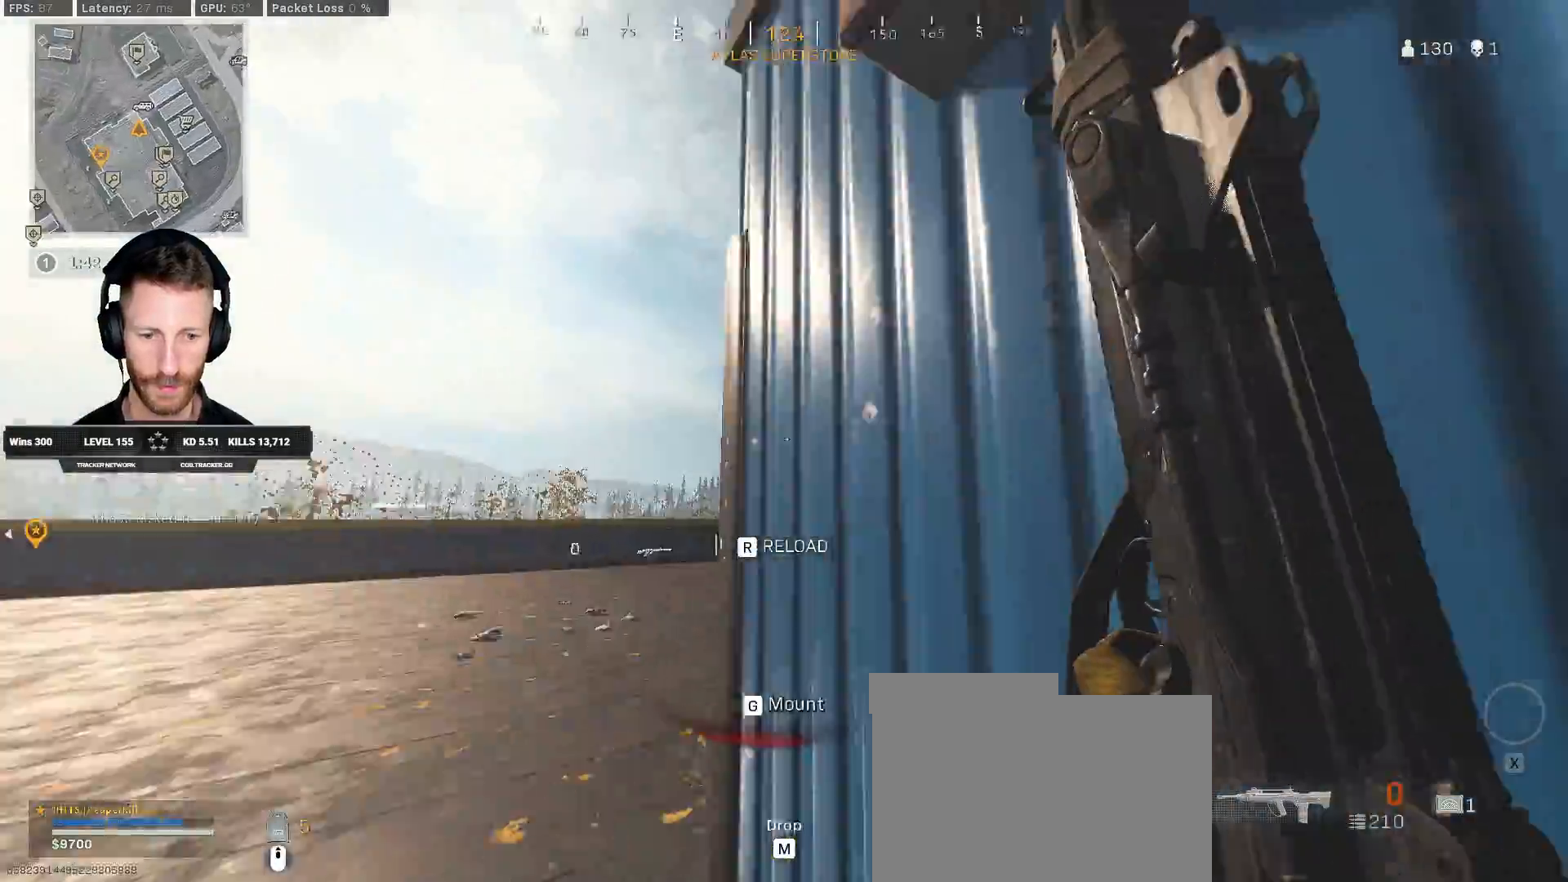
{"keys": ["w"], "mouse": []}
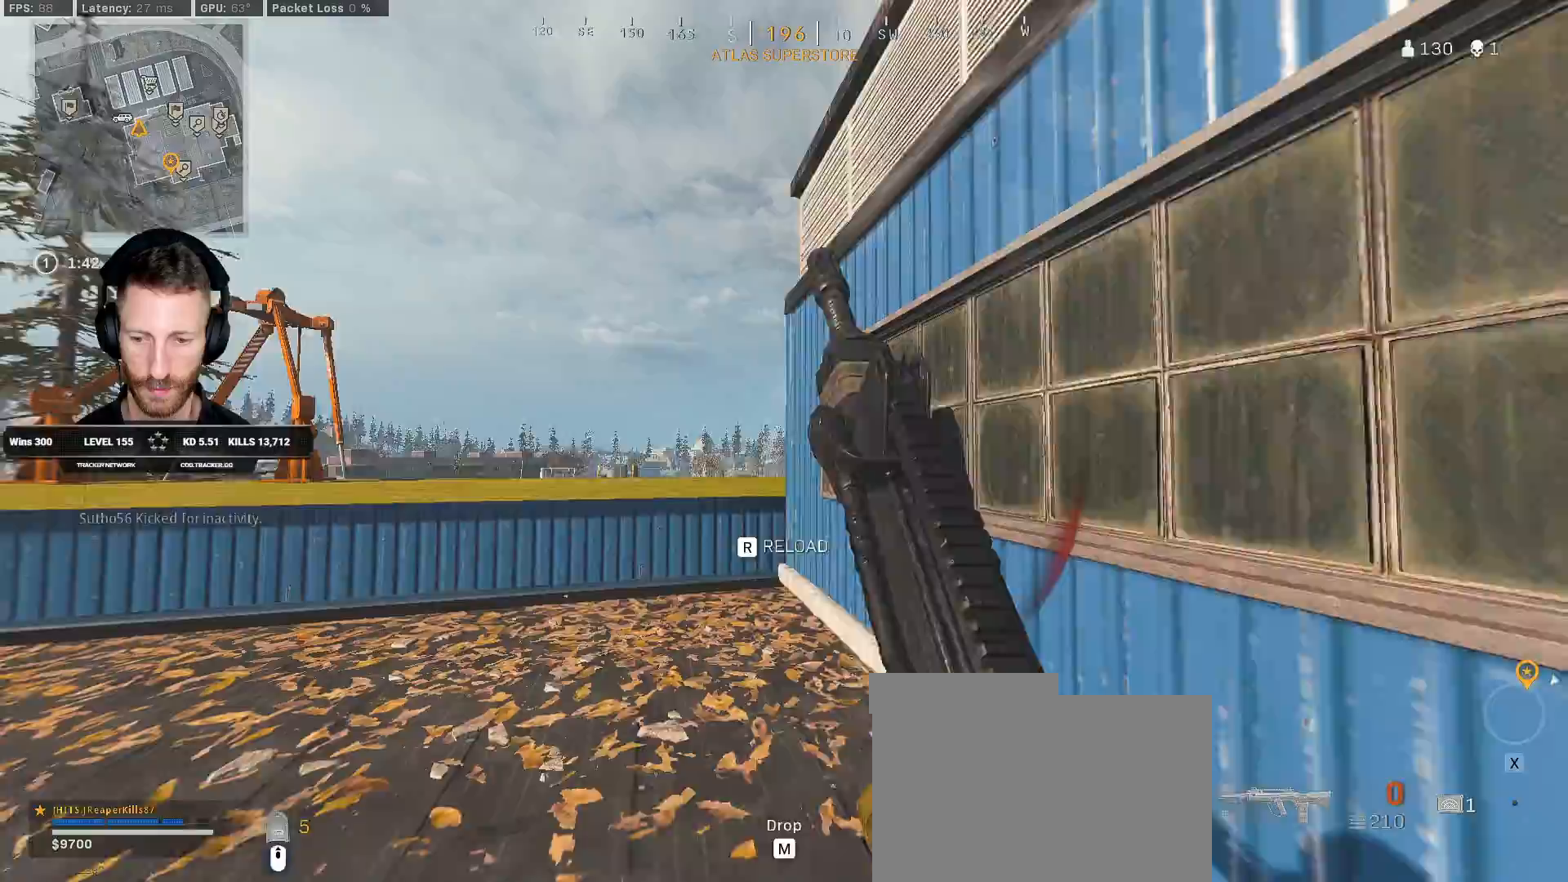
{"keys": ["a", "ctrl", "w"], "mouse": []}